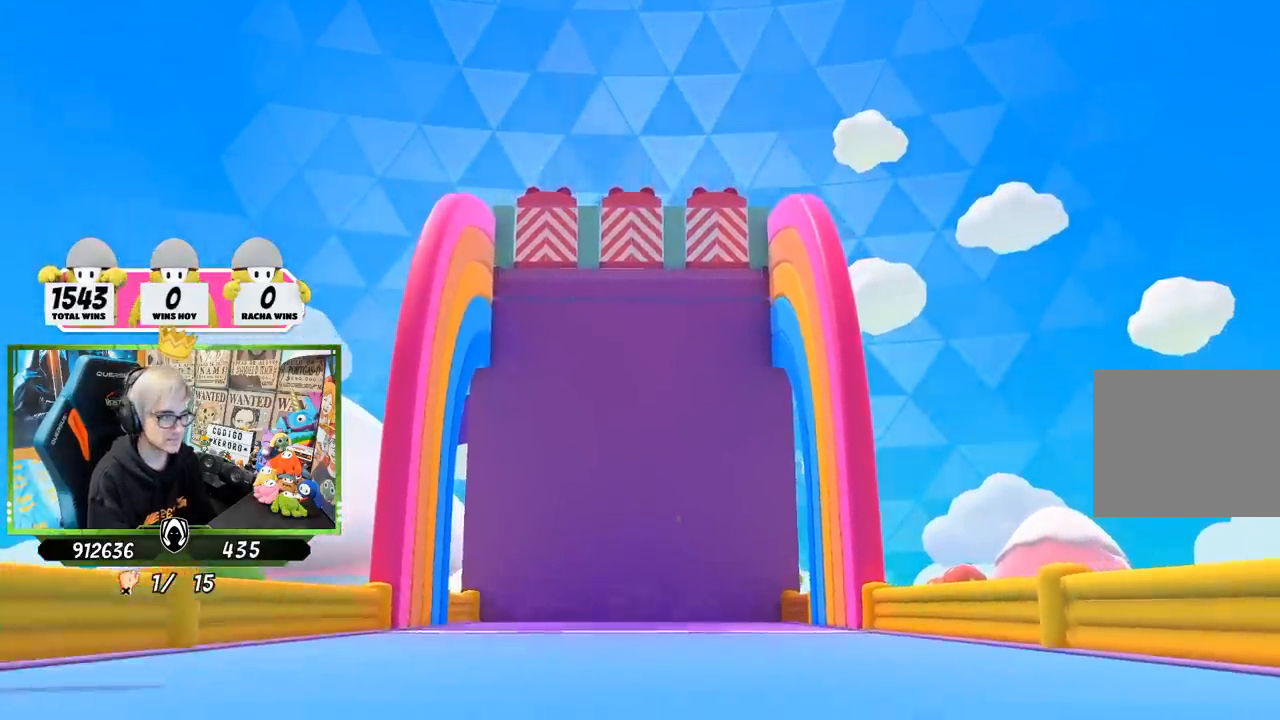
Gameplay with a controller (PlayStation layout); each line is a JSON object with the inputs held at the frame after it. "events" lists button and stick changes between this image and that frame as [ms after this image, input, new state], when the widget could be followed in between.
{"buttons": [], "left_stick": "center", "right_stick": "right", "events": [[417, "right_stick", "right"]]}
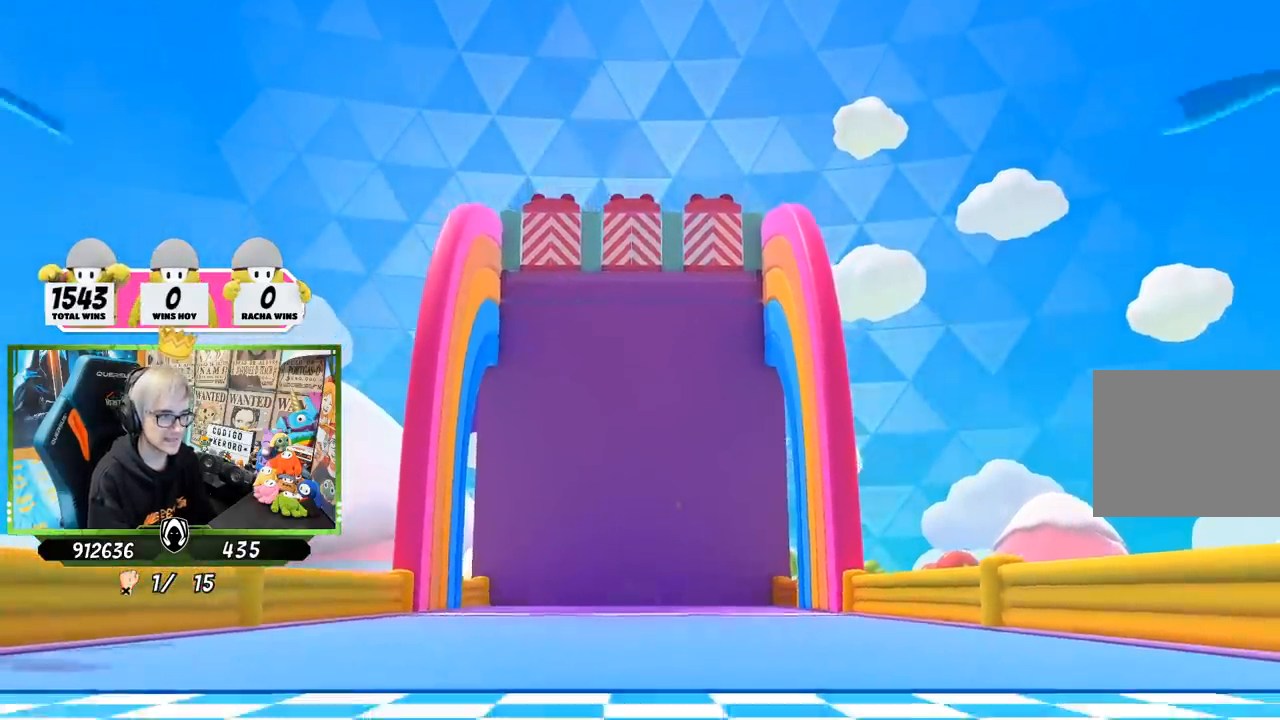
{"buttons": [], "left_stick": "center", "right_stick": "center", "events": [[417, "right_stick", "center"]]}
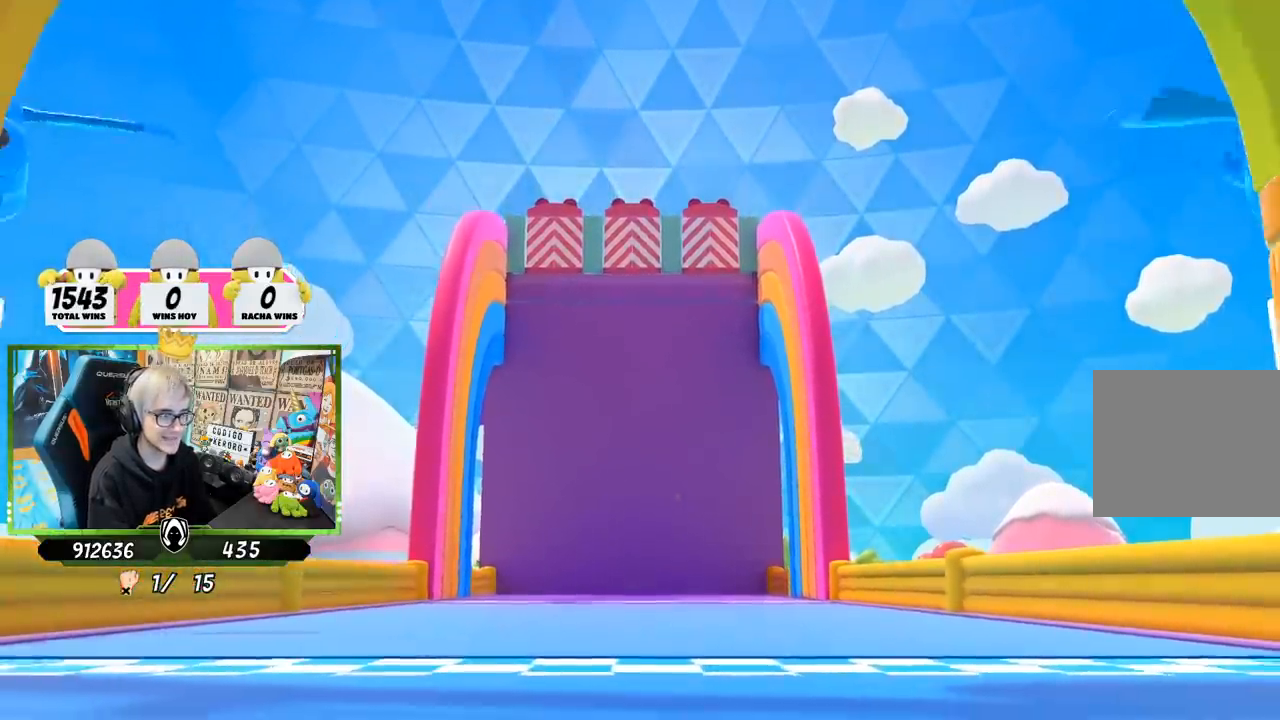
{"buttons": [], "left_stick": "center", "right_stick": "center", "events": []}
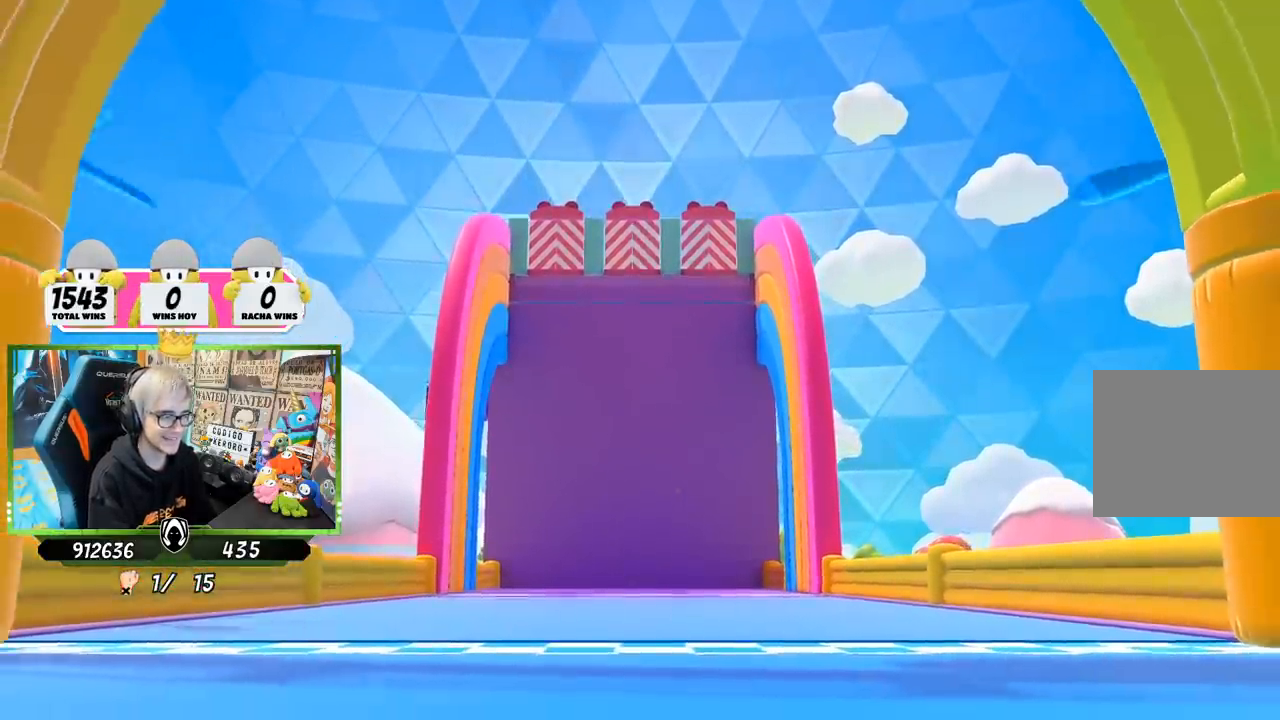
{"buttons": [], "left_stick": "center", "right_stick": "center", "events": []}
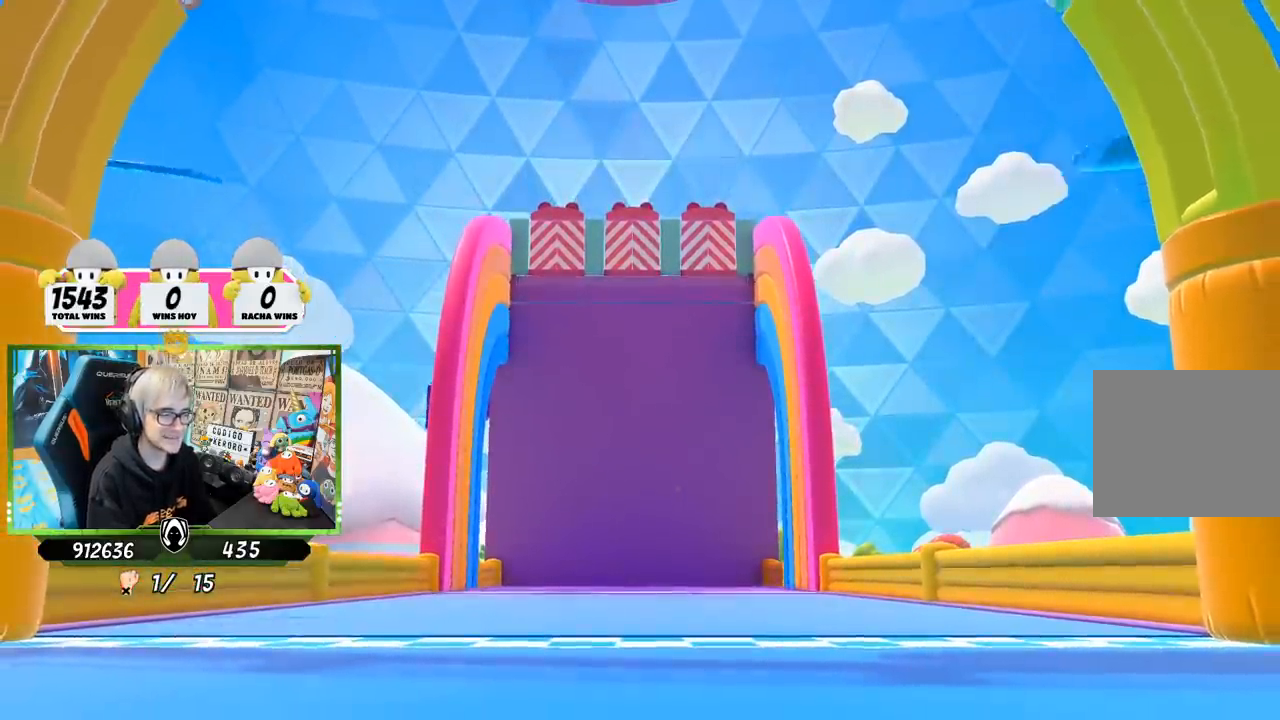
{"buttons": [], "left_stick": "center", "right_stick": "center", "events": []}
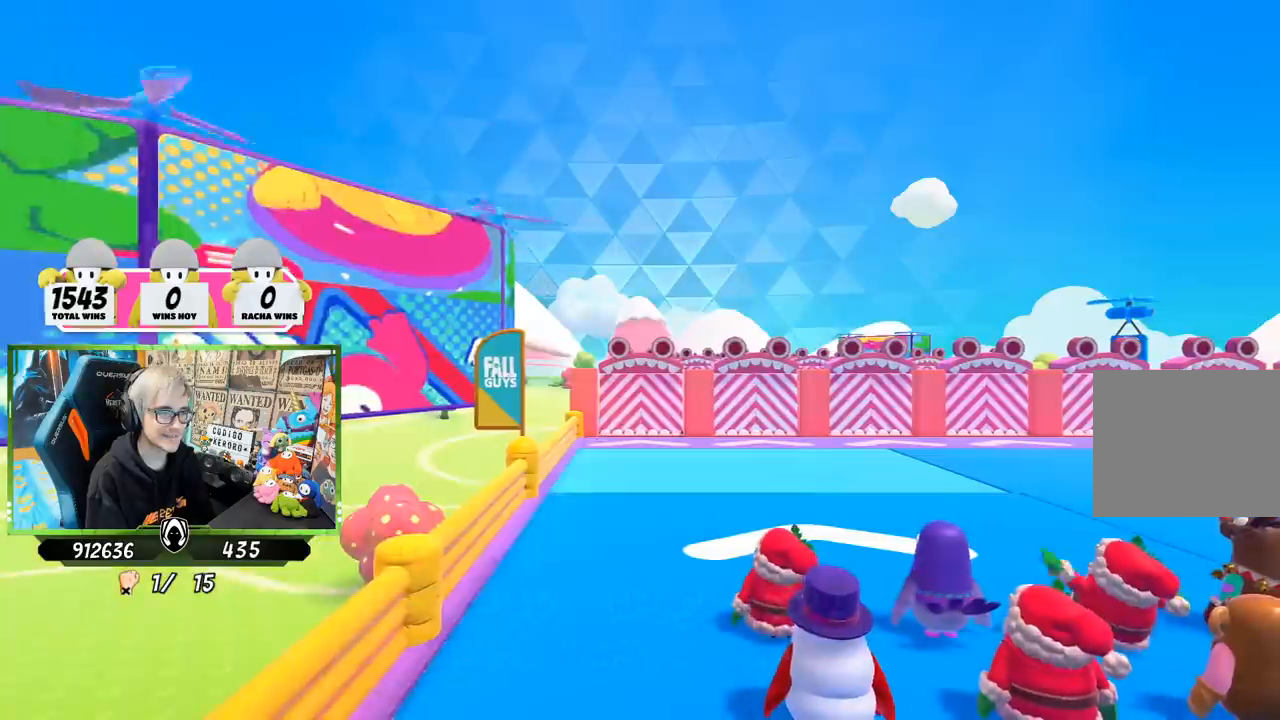
{"buttons": [], "left_stick": "center", "right_stick": "right", "events": [[483, "right_stick", "right"]]}
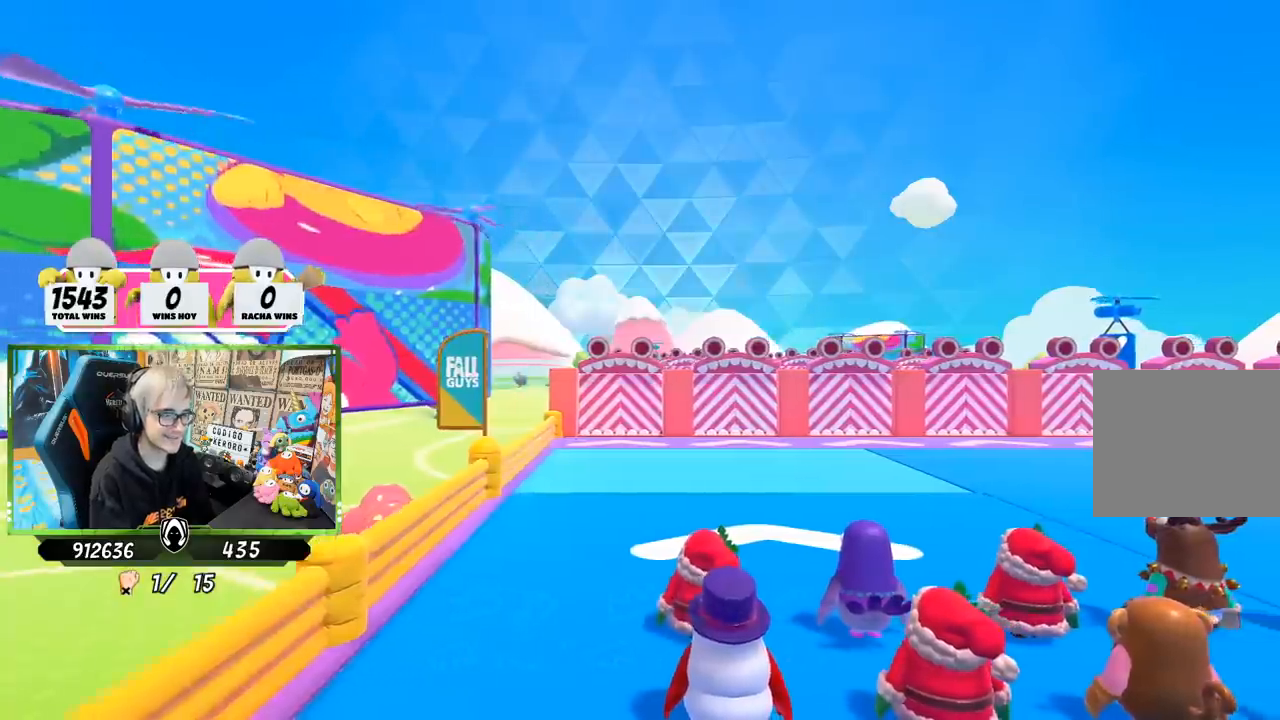
{"buttons": [], "left_stick": "center", "right_stick": "right", "events": []}
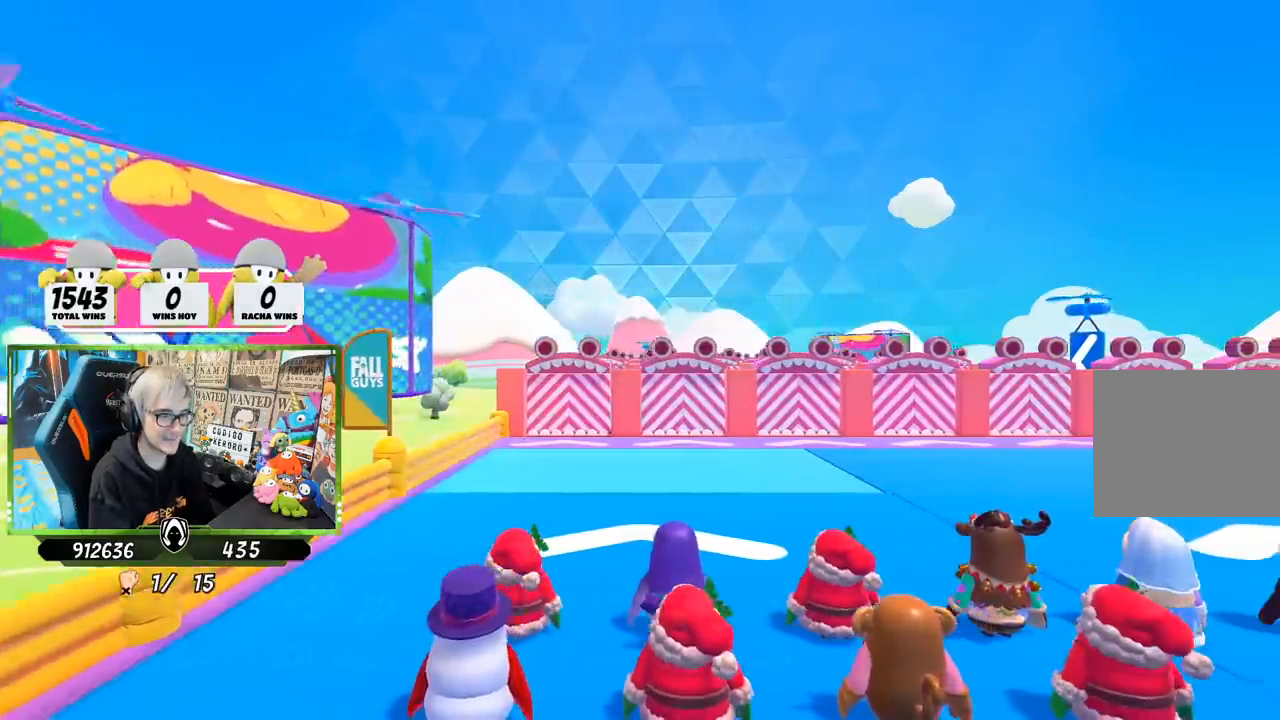
{"buttons": [], "left_stick": "center", "right_stick": "right", "events": []}
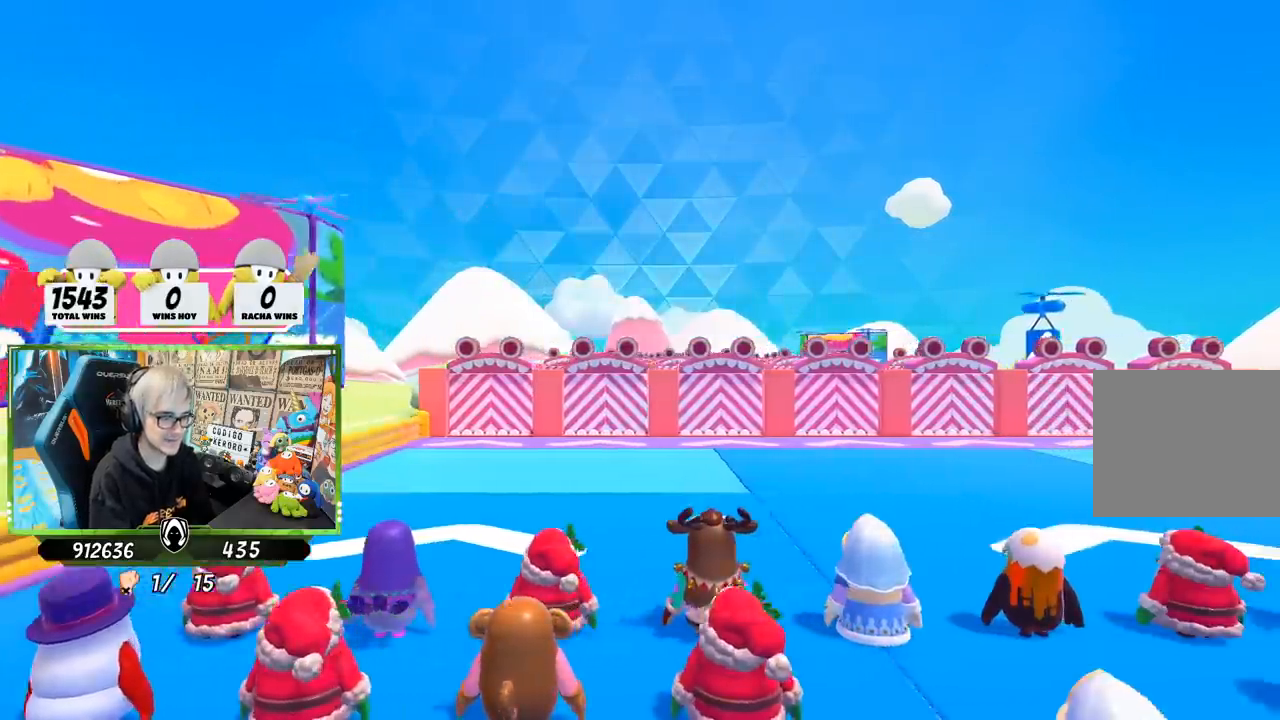
{"buttons": [], "left_stick": "center", "right_stick": "center", "events": [[17, "right_stick", "center"]]}
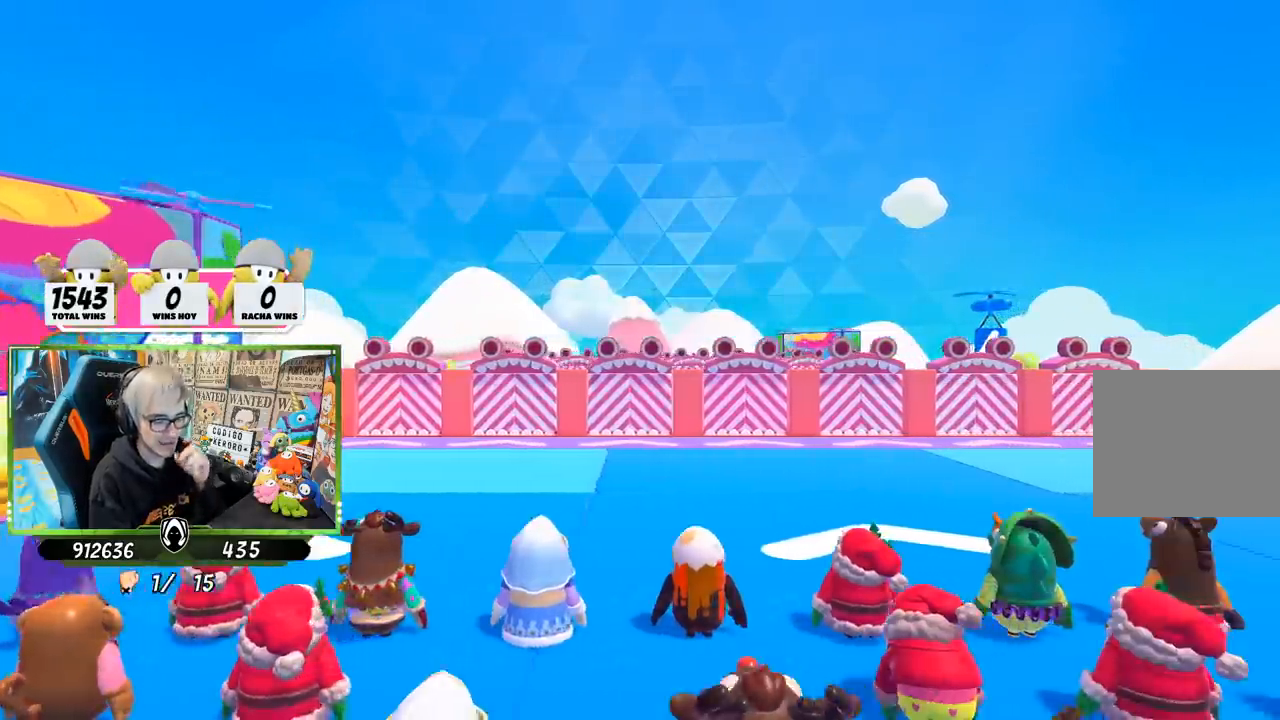
{"buttons": [], "left_stick": "center", "right_stick": "center", "events": []}
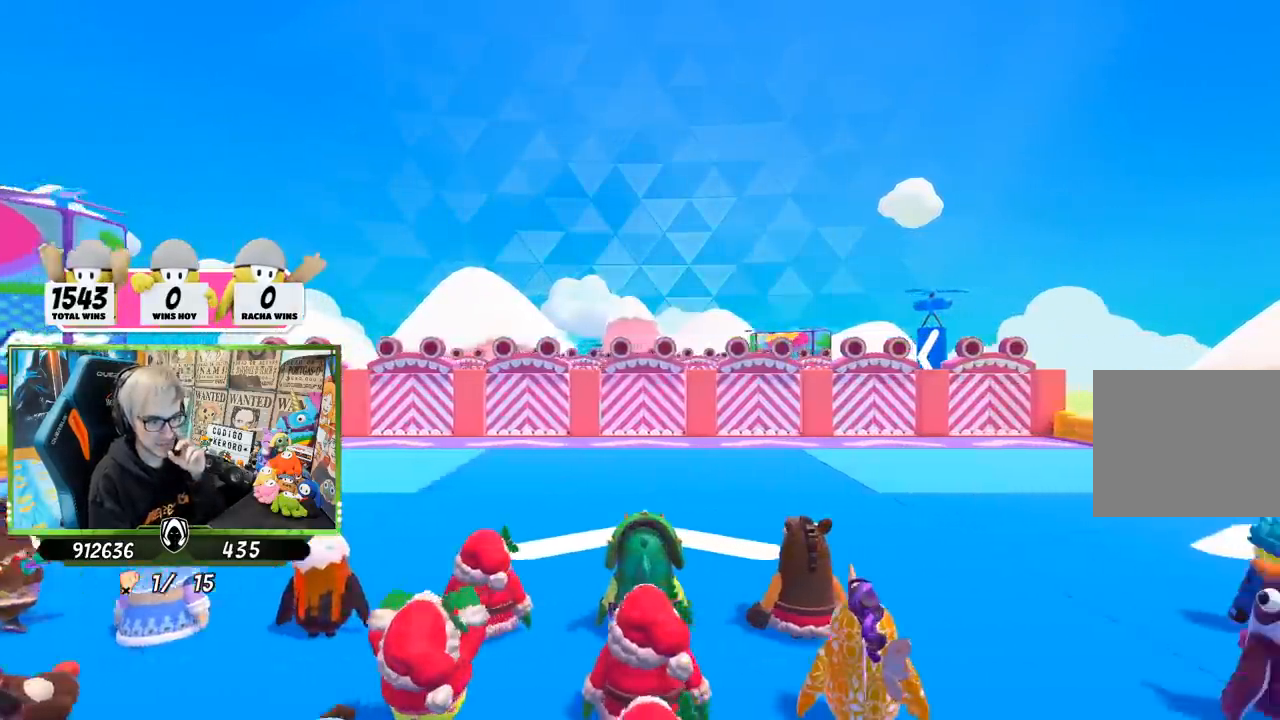
{"buttons": [], "left_stick": "center", "right_stick": "center", "events": []}
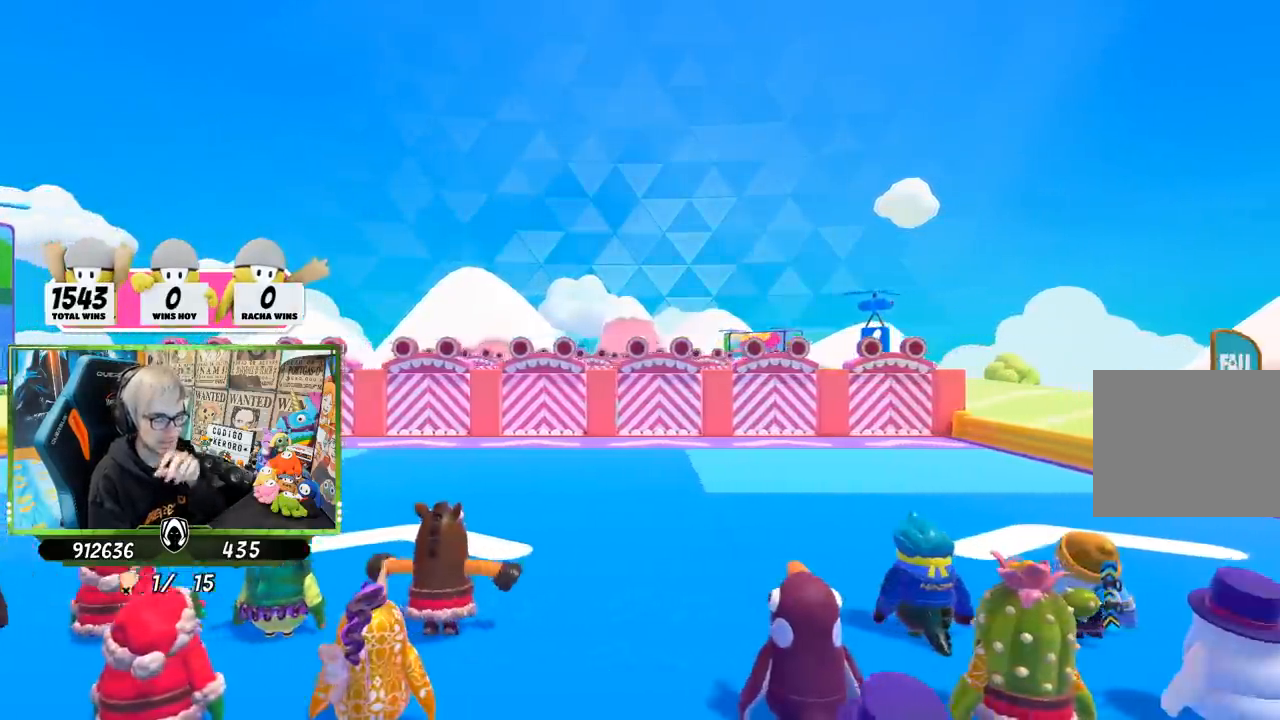
{"buttons": [], "left_stick": "center", "right_stick": "center", "events": []}
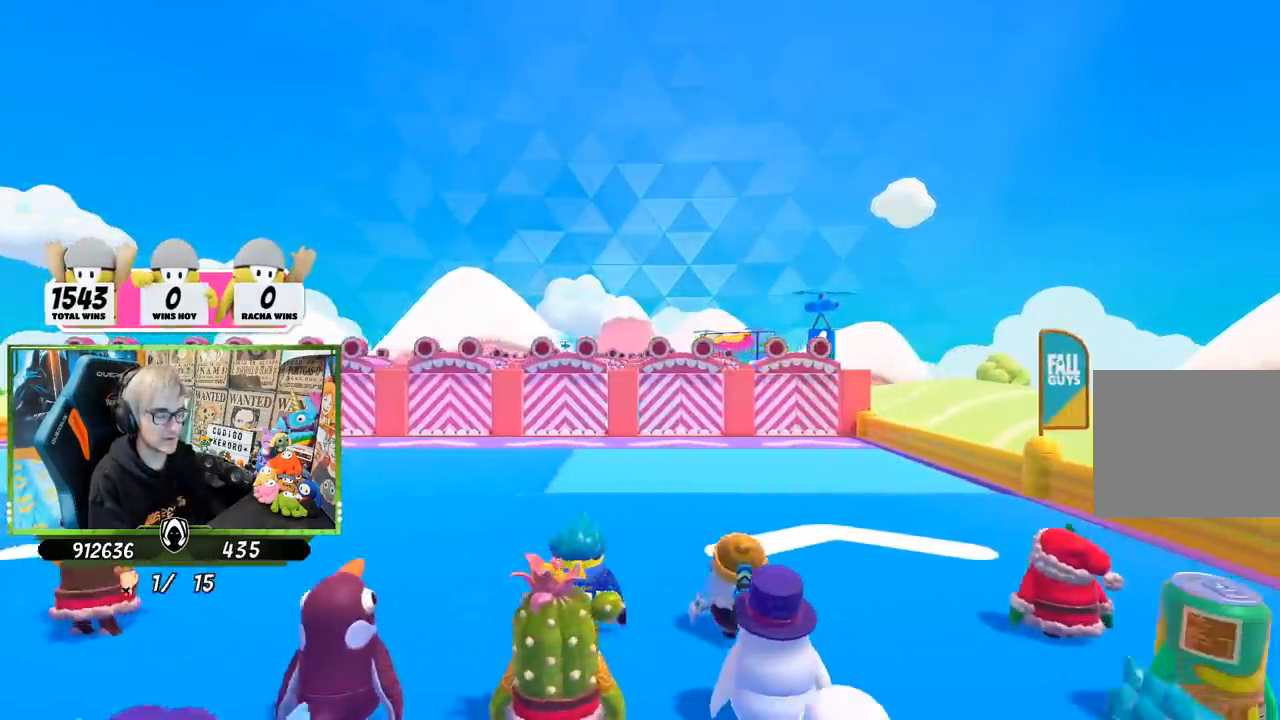
{"buttons": [], "left_stick": "center", "right_stick": "center", "events": []}
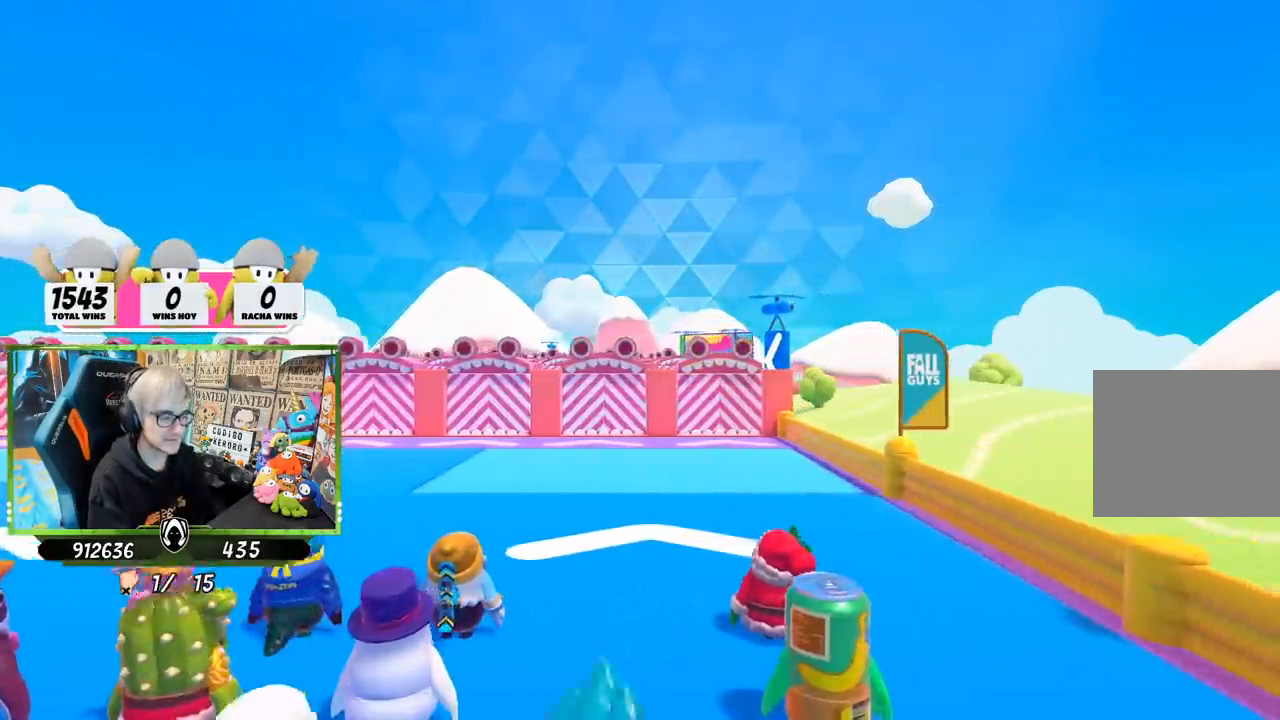
{"buttons": [], "left_stick": "center", "right_stick": "down-right", "events": [[450, "right_stick", "down-right"]]}
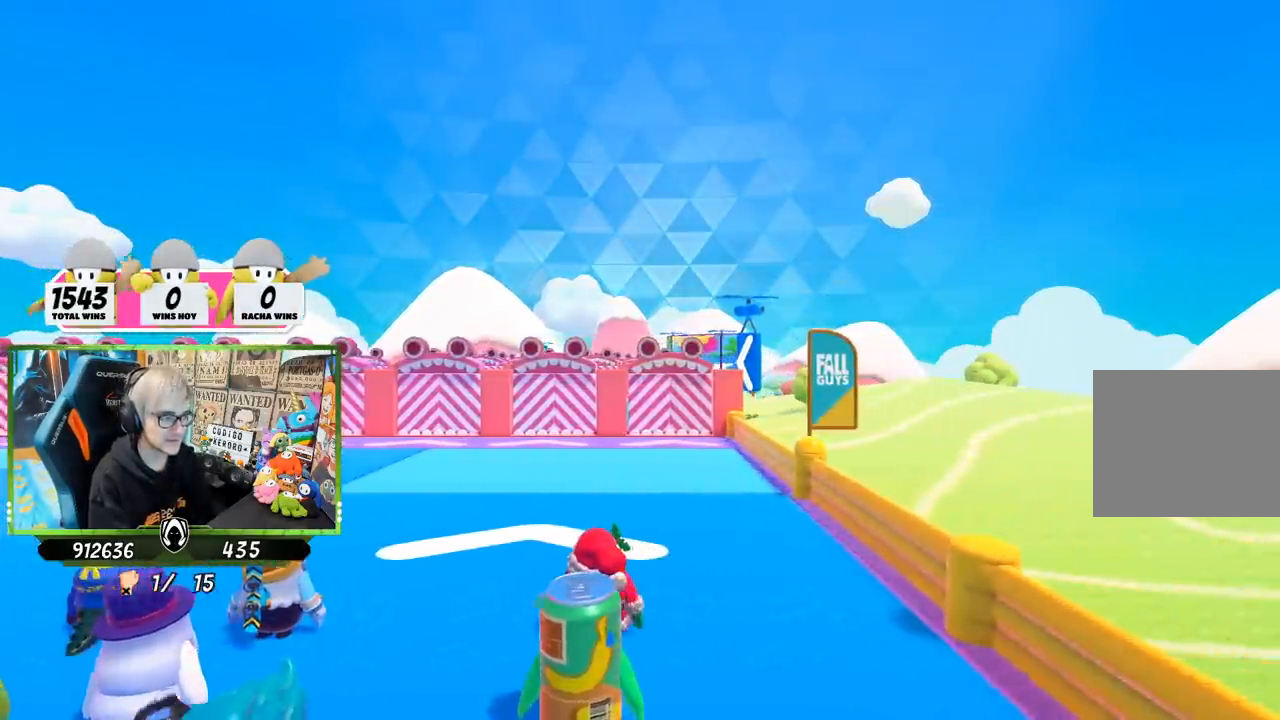
{"buttons": [], "left_stick": "center", "right_stick": "center", "events": [[267, "right_stick", "center"]]}
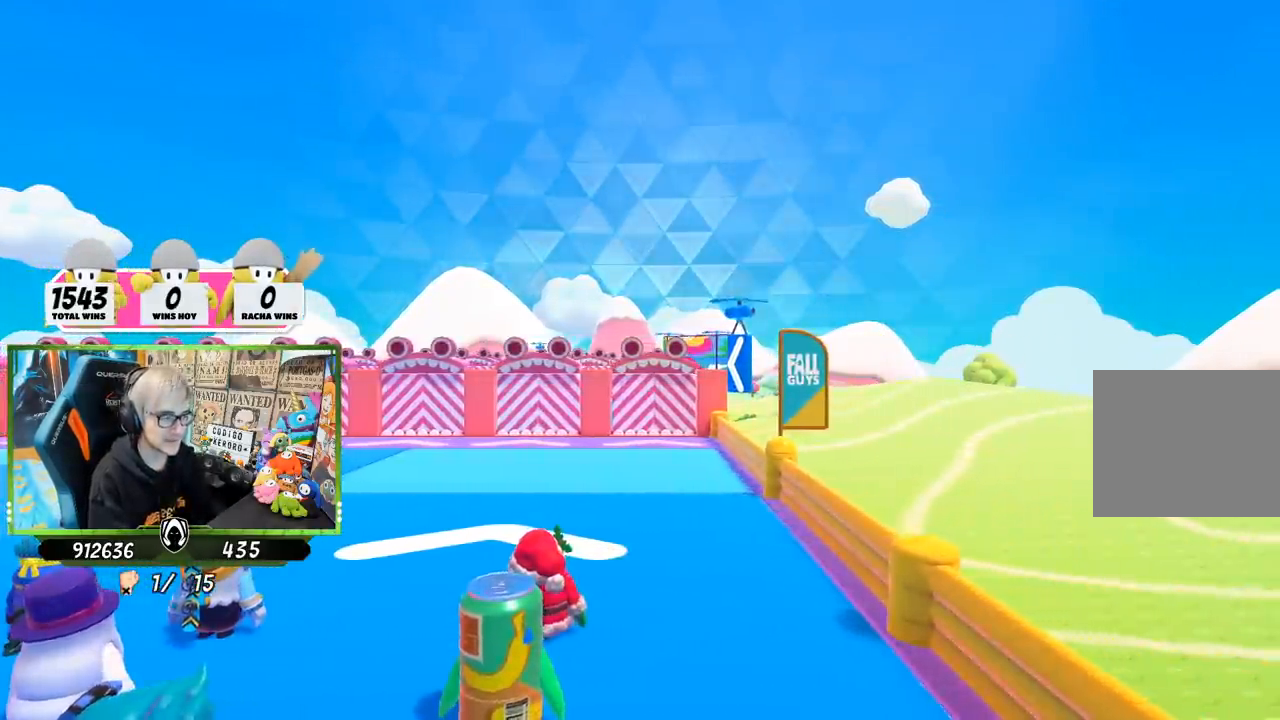
{"buttons": [], "left_stick": "center", "right_stick": "center", "events": []}
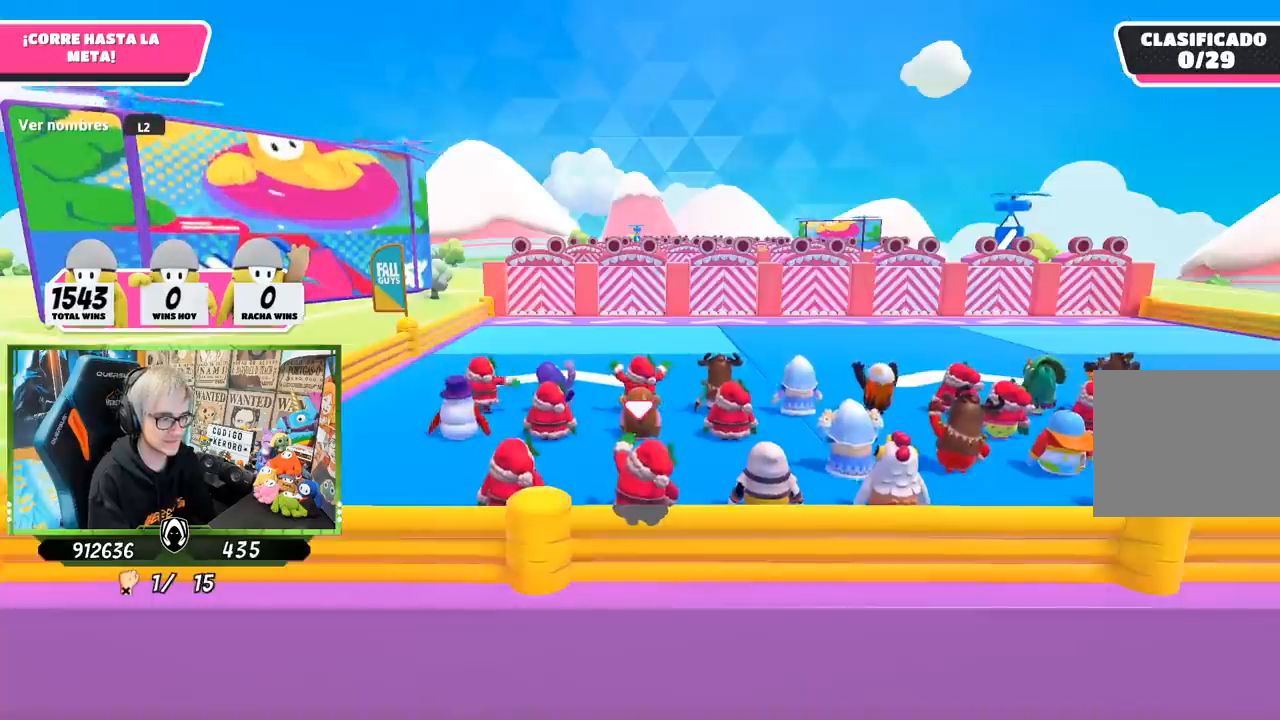
{"buttons": [], "left_stick": "center", "right_stick": "down", "events": [[50, "right_stick", "down-right"], [150, "right_stick", "down"]]}
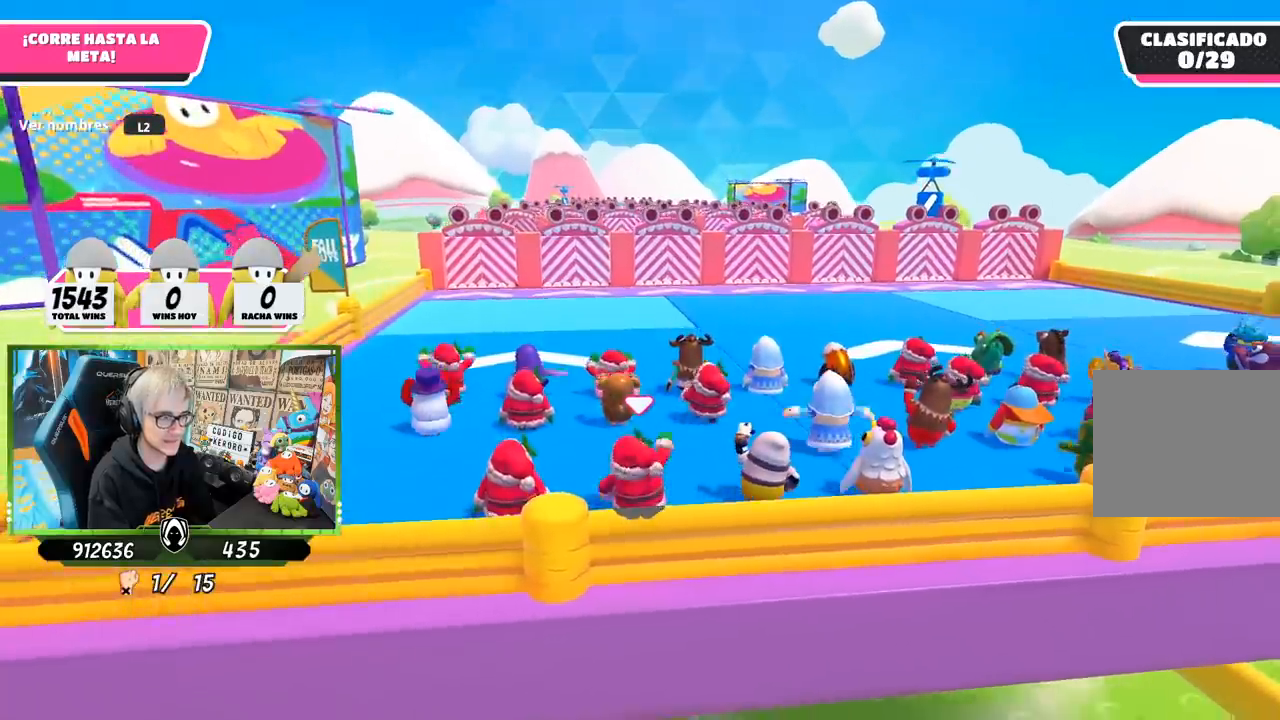
{"buttons": [], "left_stick": "center", "right_stick": "center", "events": [[50, "right_stick", "center"], [200, "right_stick", "down-left"], [317, "right_stick", "center"]]}
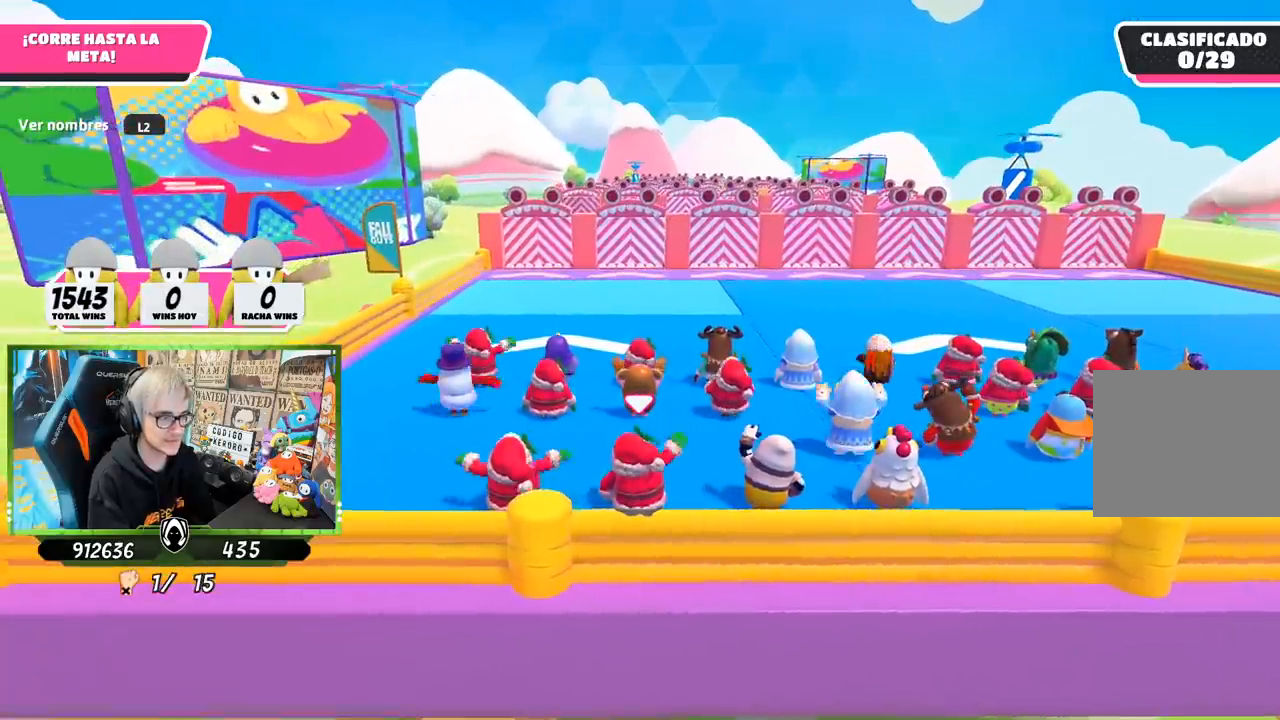
{"buttons": ["L2"], "left_stick": "center", "right_stick": "center", "events": [[83, "L2", "down"], [217, "L2", "up"], [417, "L2", "down"]]}
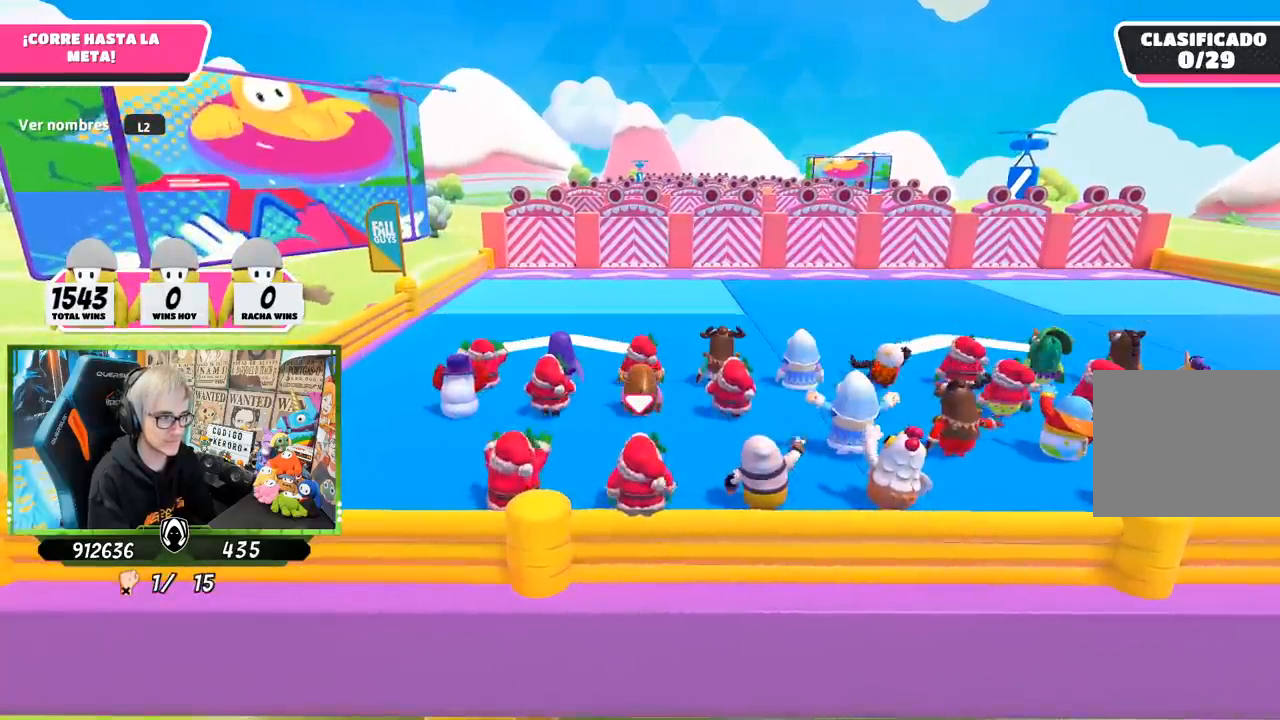
{"buttons": [], "left_stick": "center", "right_stick": "center", "events": [[83, "L2", "up"]]}
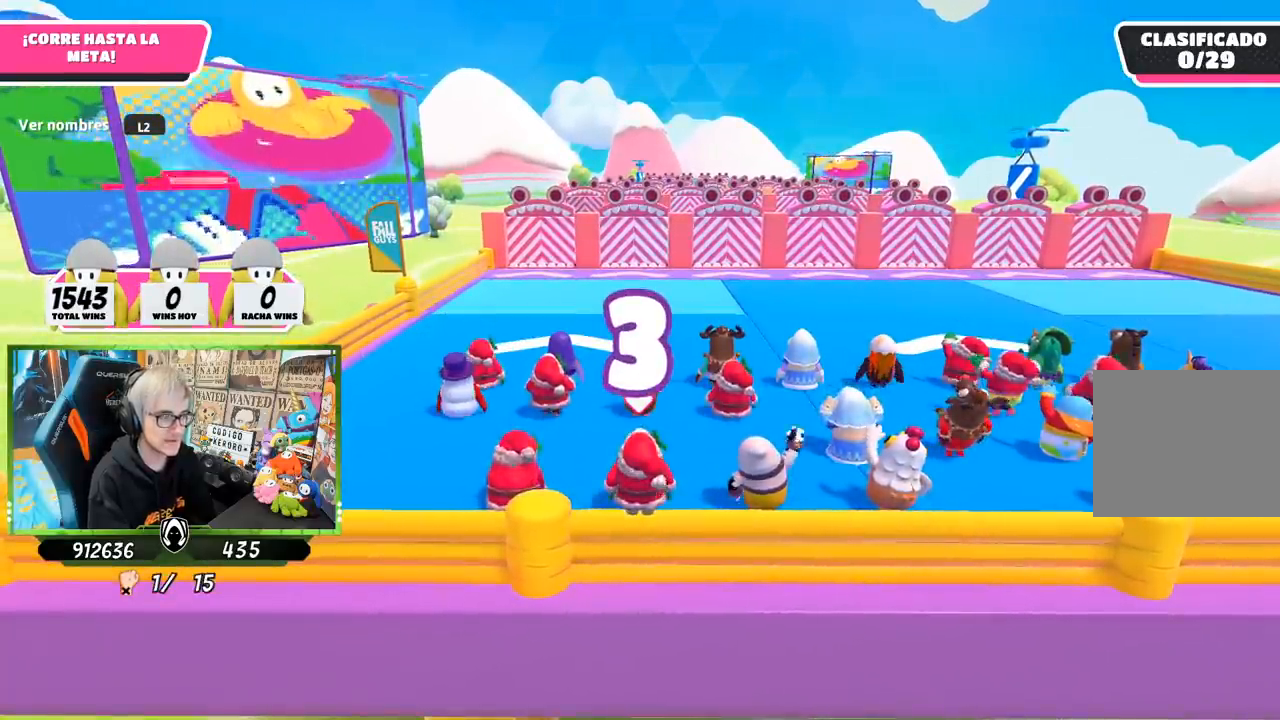
{"buttons": [], "left_stick": "center", "right_stick": "center", "events": []}
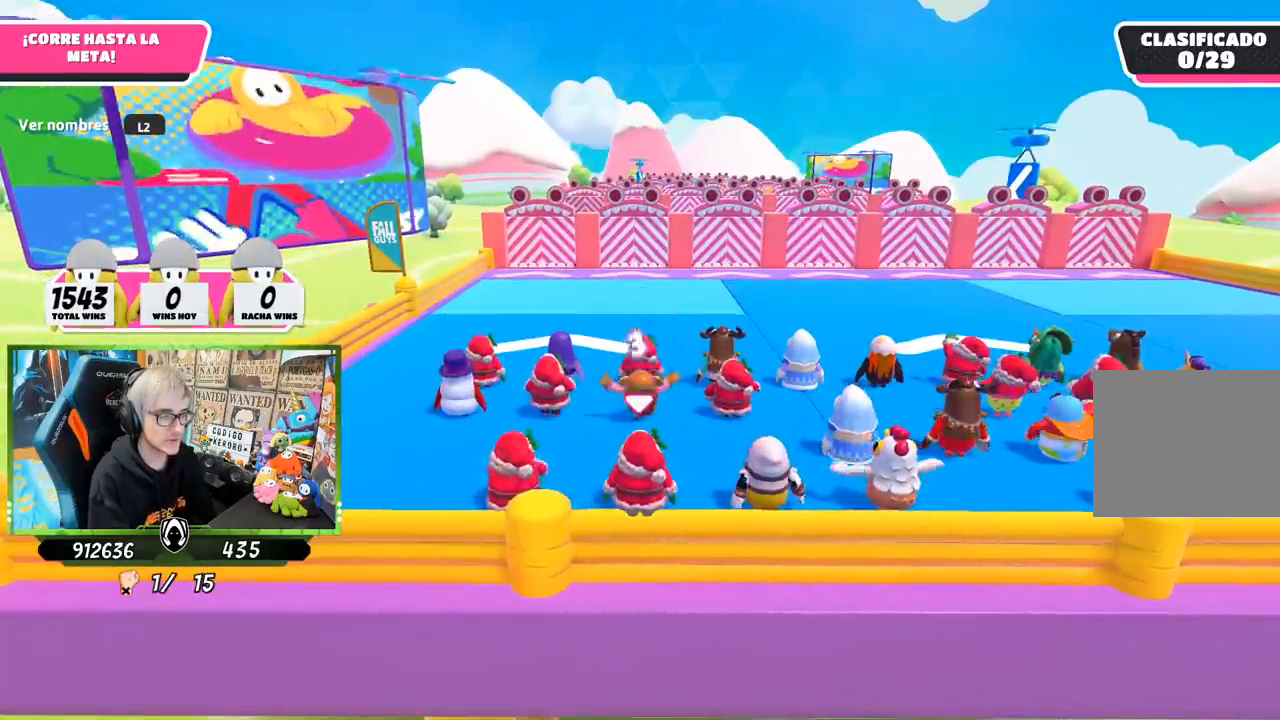
{"buttons": [], "left_stick": "center", "right_stick": "center", "events": []}
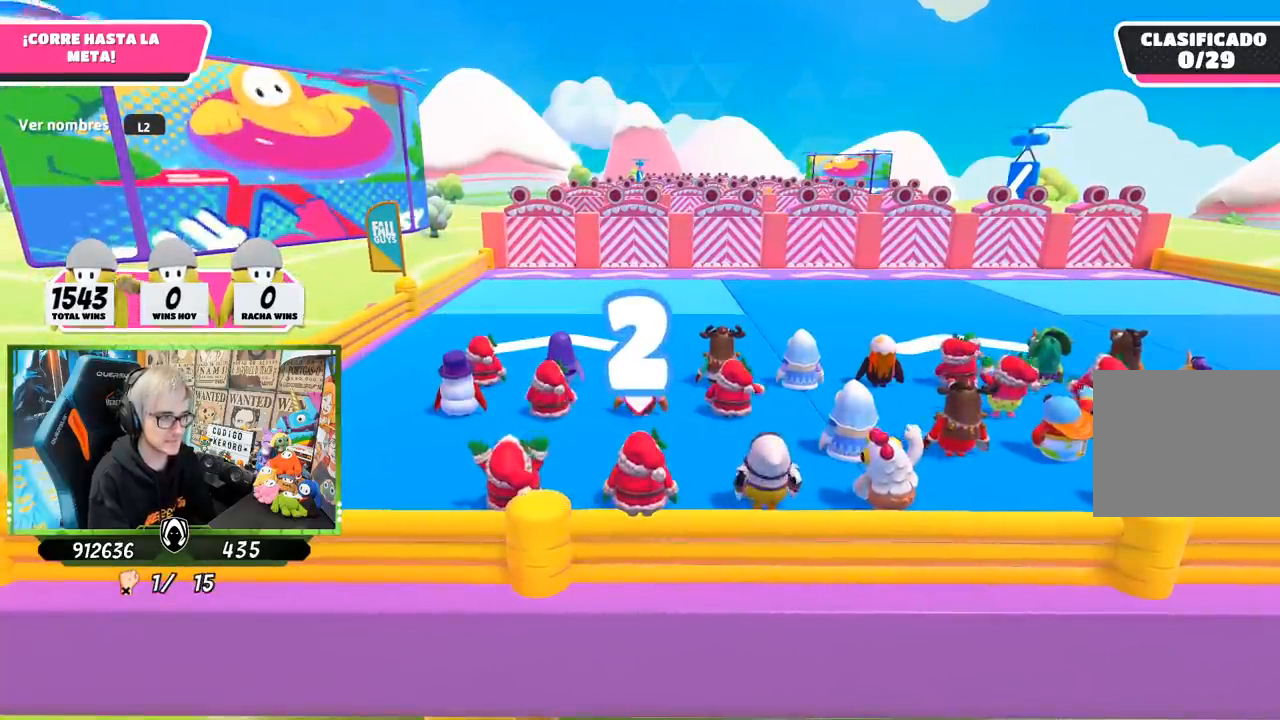
{"buttons": [], "left_stick": "up-right", "right_stick": "center", "events": [[17, "left_stick", "up-right"], [183, "left_stick", "up-left"], [267, "left_stick", "up-right"], [383, "left_stick", "up-left"], [483, "left_stick", "up-right"]]}
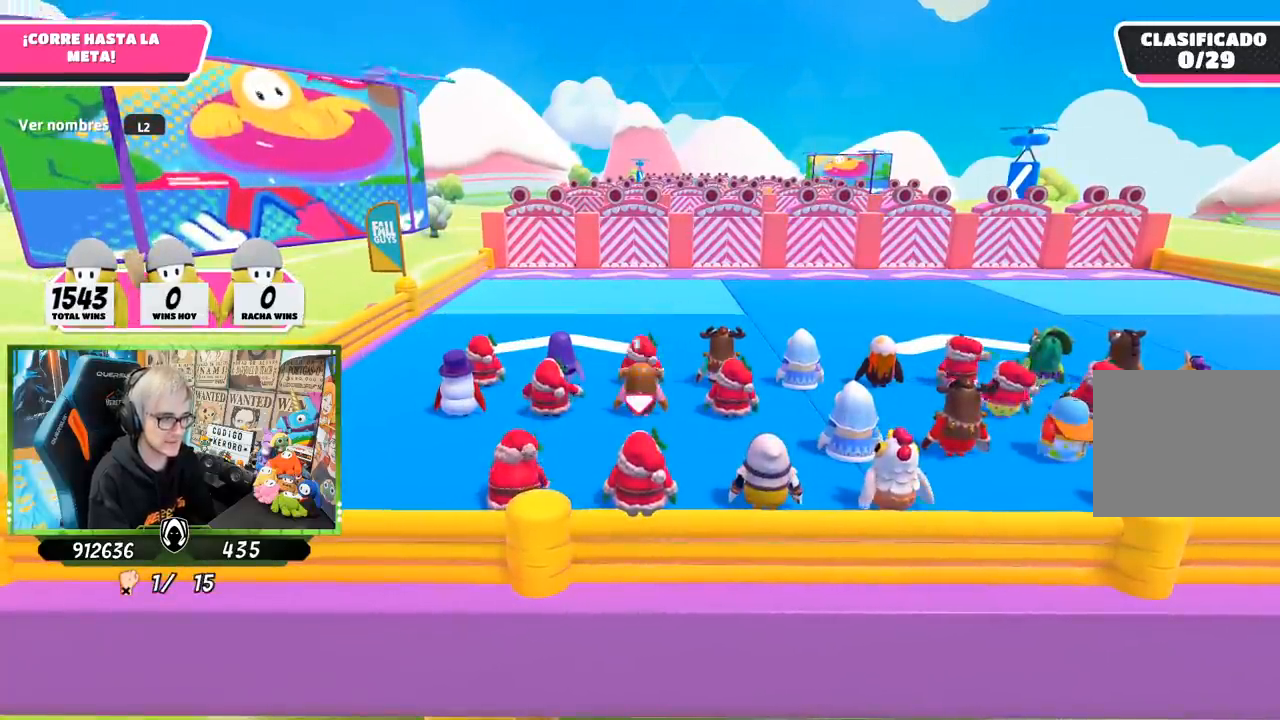
{"buttons": [], "left_stick": "up-right", "right_stick": "center", "events": [[117, "left_stick", "up-left"], [217, "left_stick", "up-right"], [317, "left_stick", "up"], [417, "left_stick", "up-right"]]}
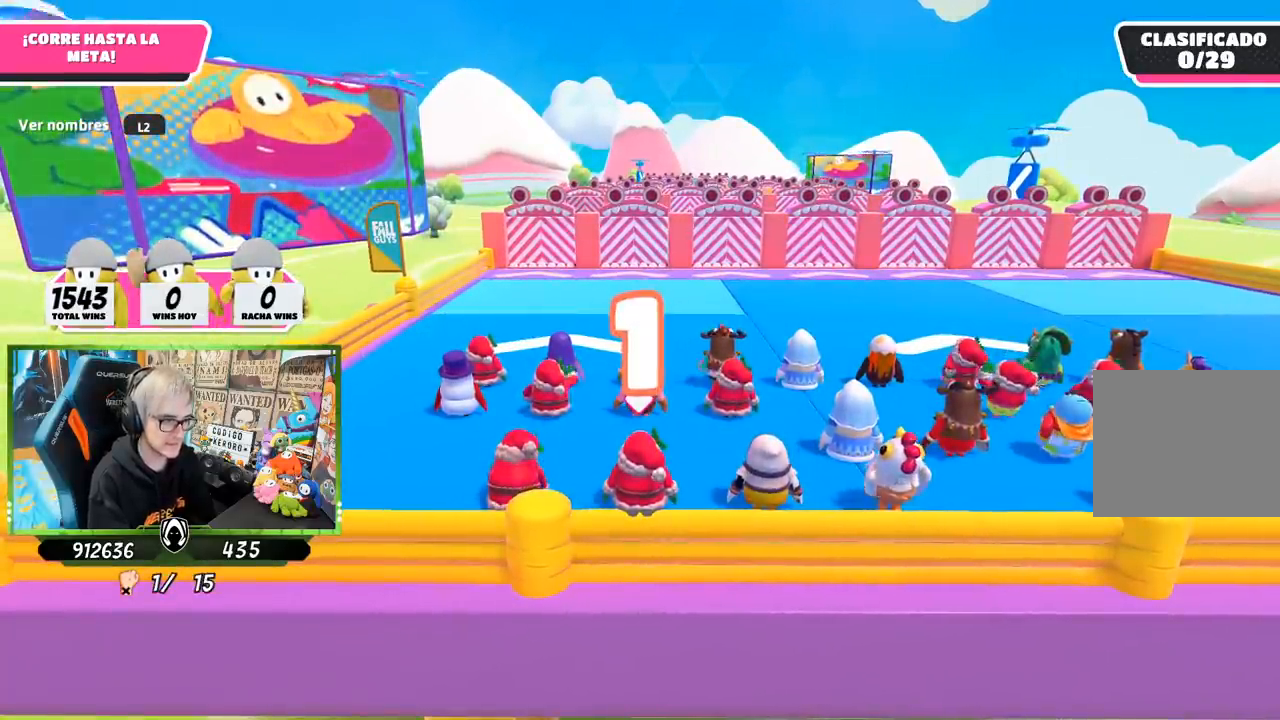
{"buttons": [], "left_stick": "up", "right_stick": "center", "events": [[17, "left_stick", "up"], [150, "left_stick", "up-right"], [250, "left_stick", "up"], [350, "left_stick", "up-right"], [483, "left_stick", "up"]]}
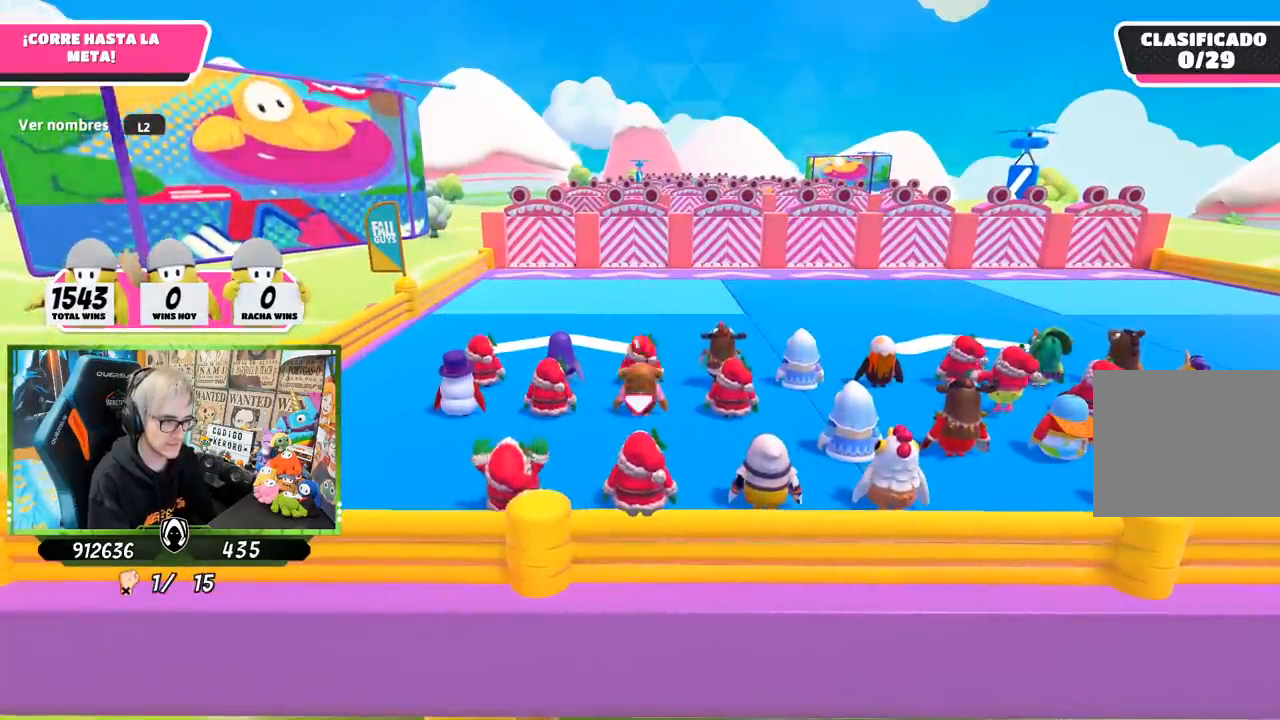
{"buttons": [], "left_stick": "up", "right_stick": "center", "events": []}
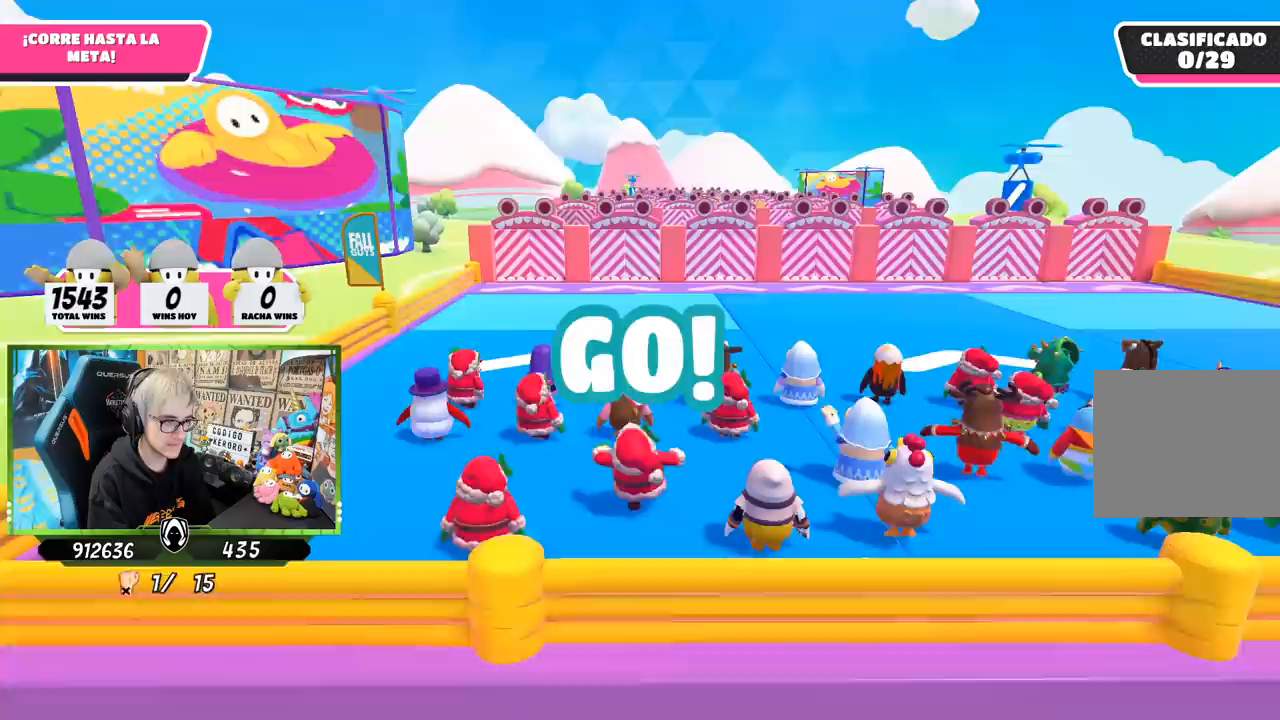
{"buttons": [], "left_stick": "up", "right_stick": "center", "events": []}
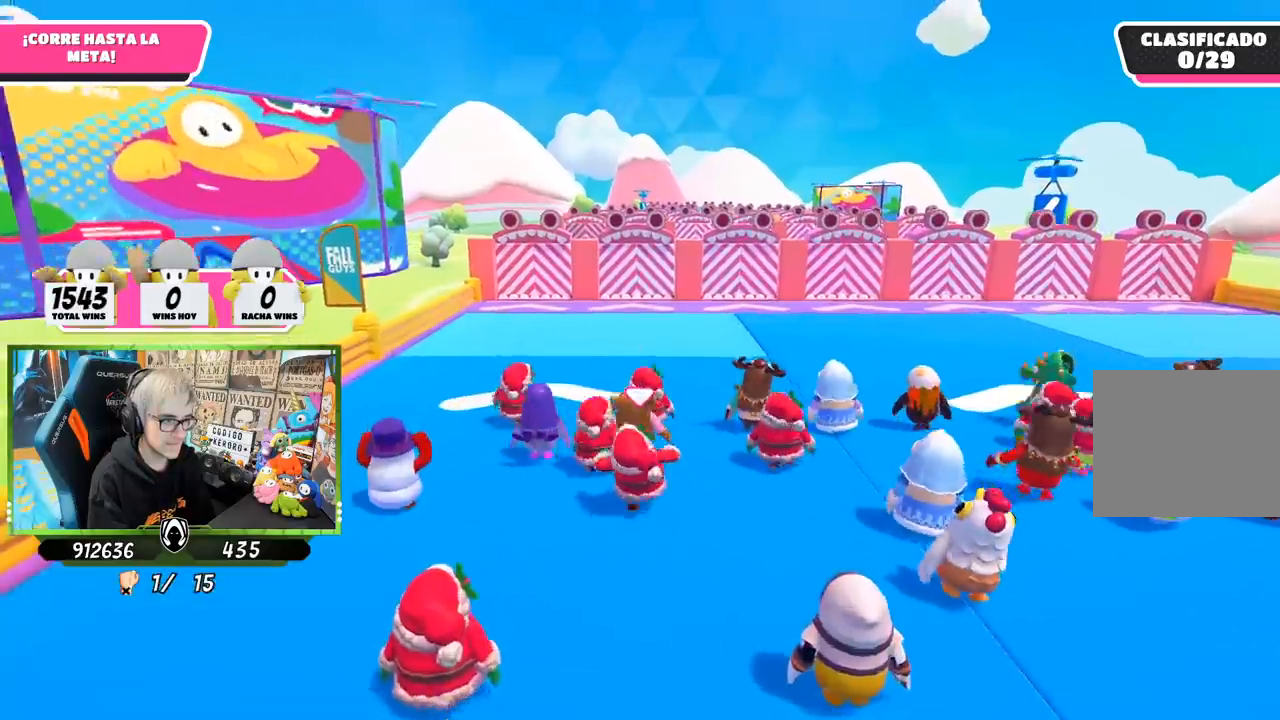
{"buttons": [], "left_stick": "up", "right_stick": "center", "events": []}
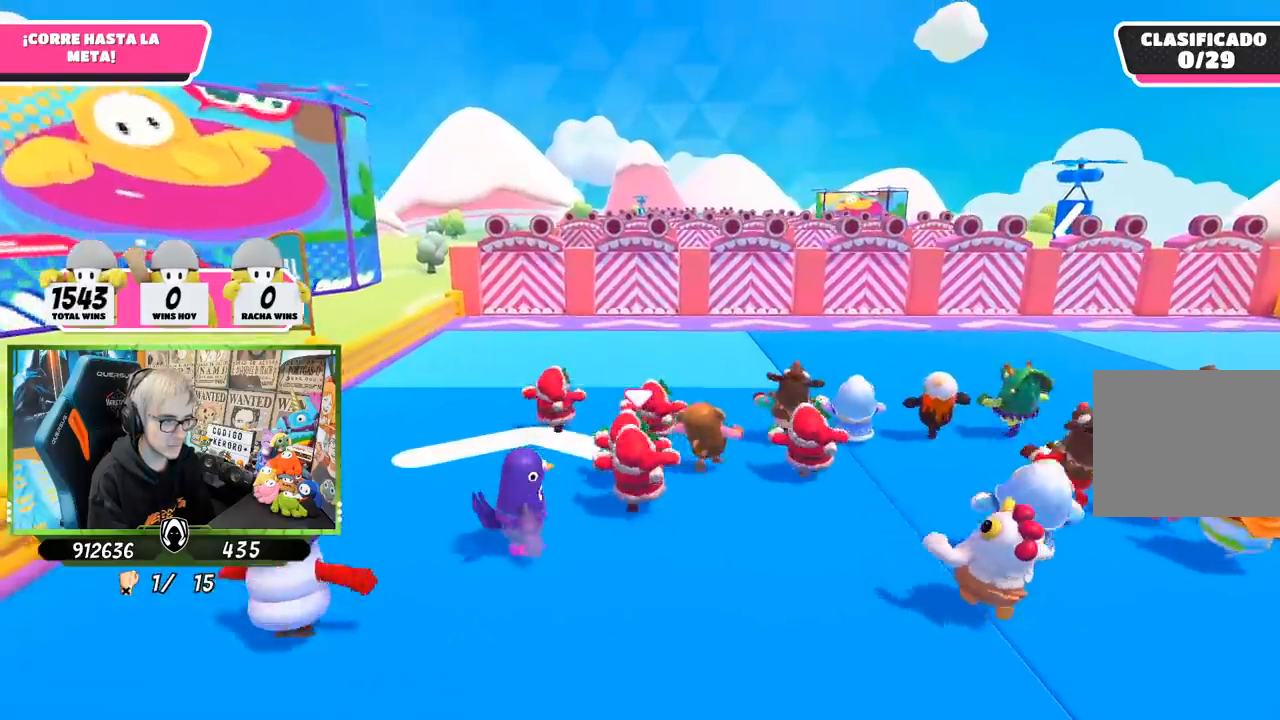
{"buttons": [], "left_stick": "up", "right_stick": "center", "events": [[150, "right_stick", "up"], [283, "right_stick", "center"]]}
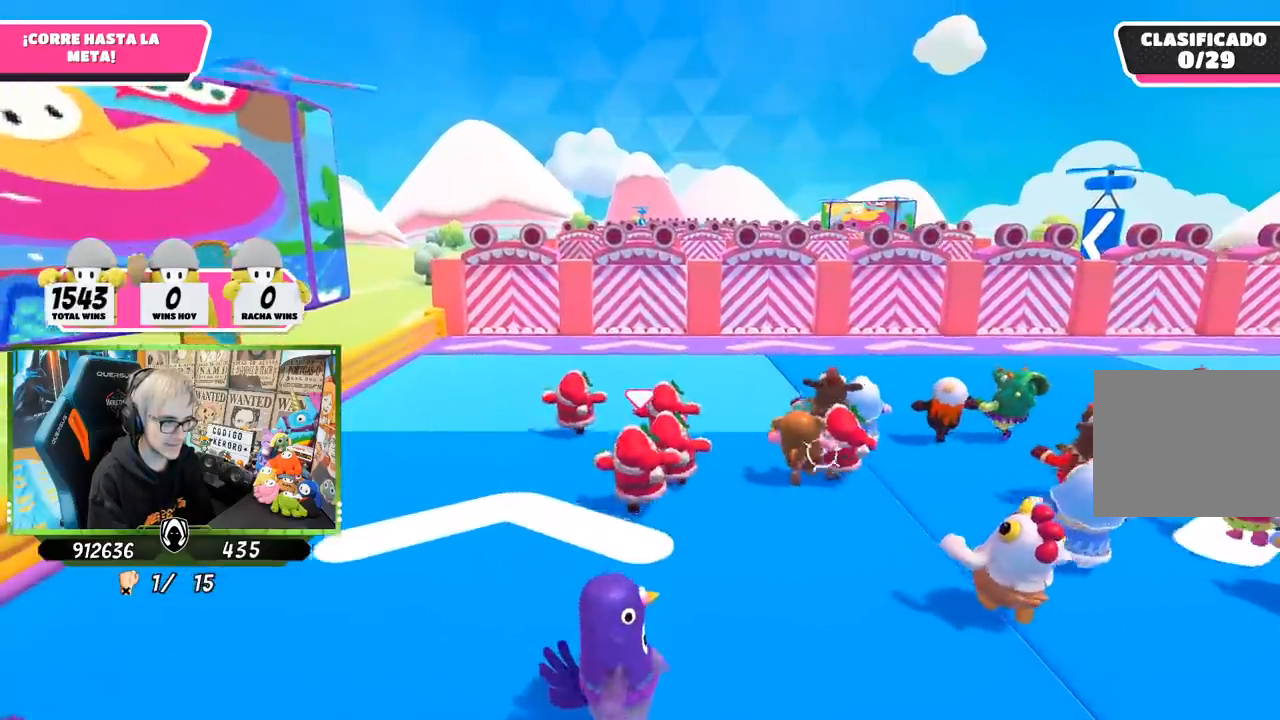
{"buttons": [], "left_stick": "up", "right_stick": "center", "events": [[183, "right_stick", "up"], [250, "right_stick", "center"]]}